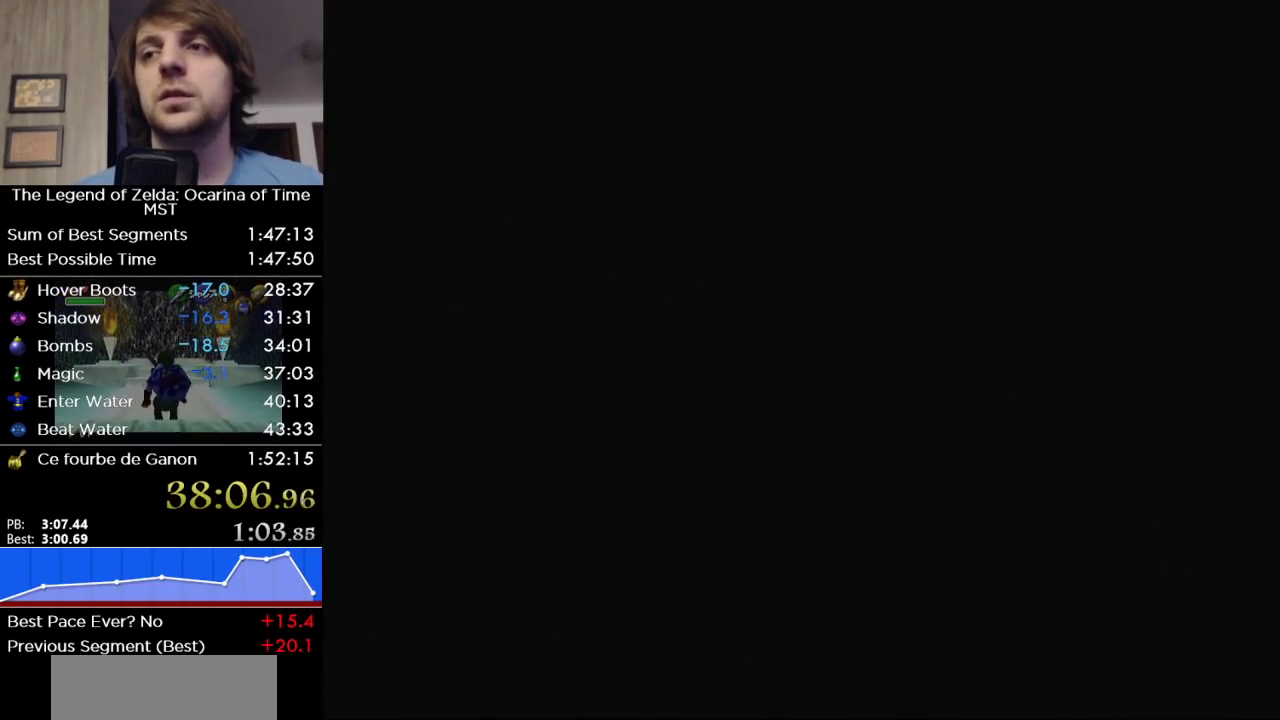
Gameplay with a controller (Nintendo layout); each line is a JSON object with the inputs held at the frame after it. "events" lists button and stick changes between this image and that frame as [ms after this image, input, new state], when the widget could be followed in between. Not read: L3 R3.
{"buttons": [], "left_stick": "up", "right_stick": "center", "events": [[133, "left_stick", "up"]]}
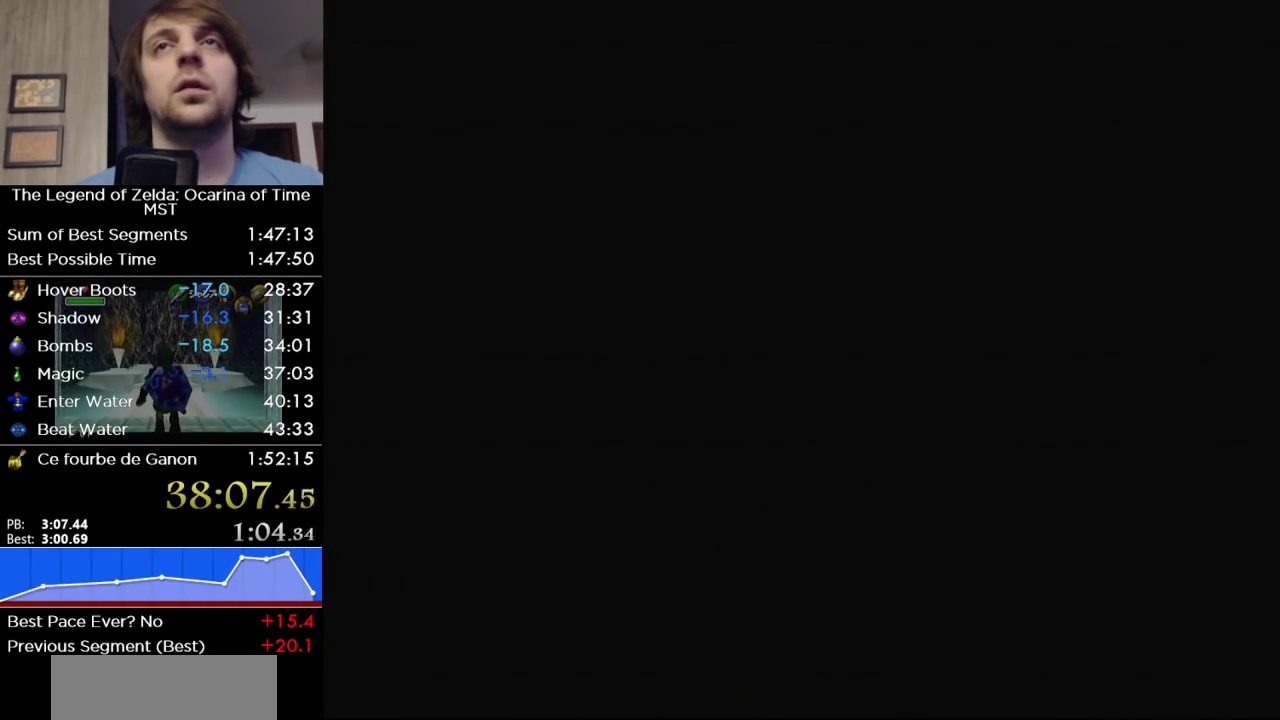
{"buttons": [], "left_stick": "up-right", "right_stick": "center", "events": [[233, "left_stick", "up-right"]]}
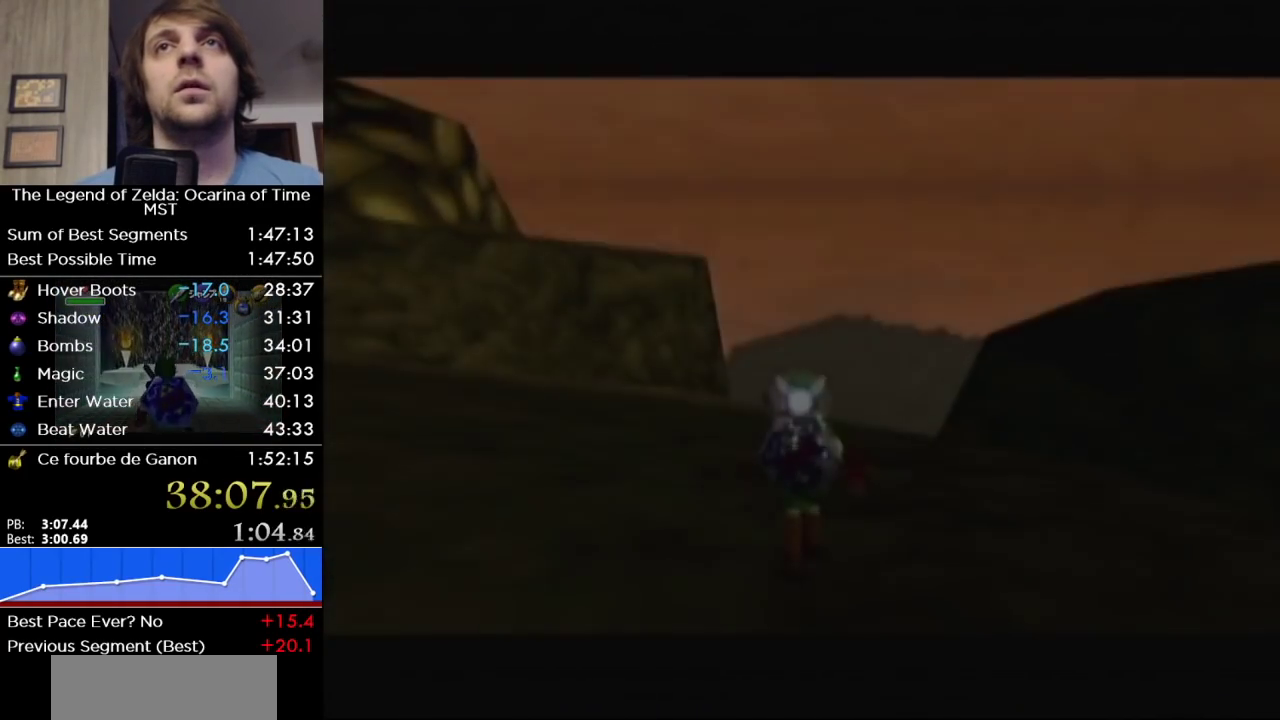
{"buttons": ["A"], "left_stick": "up-right", "right_stick": "center", "events": [[383, "A", "down"]]}
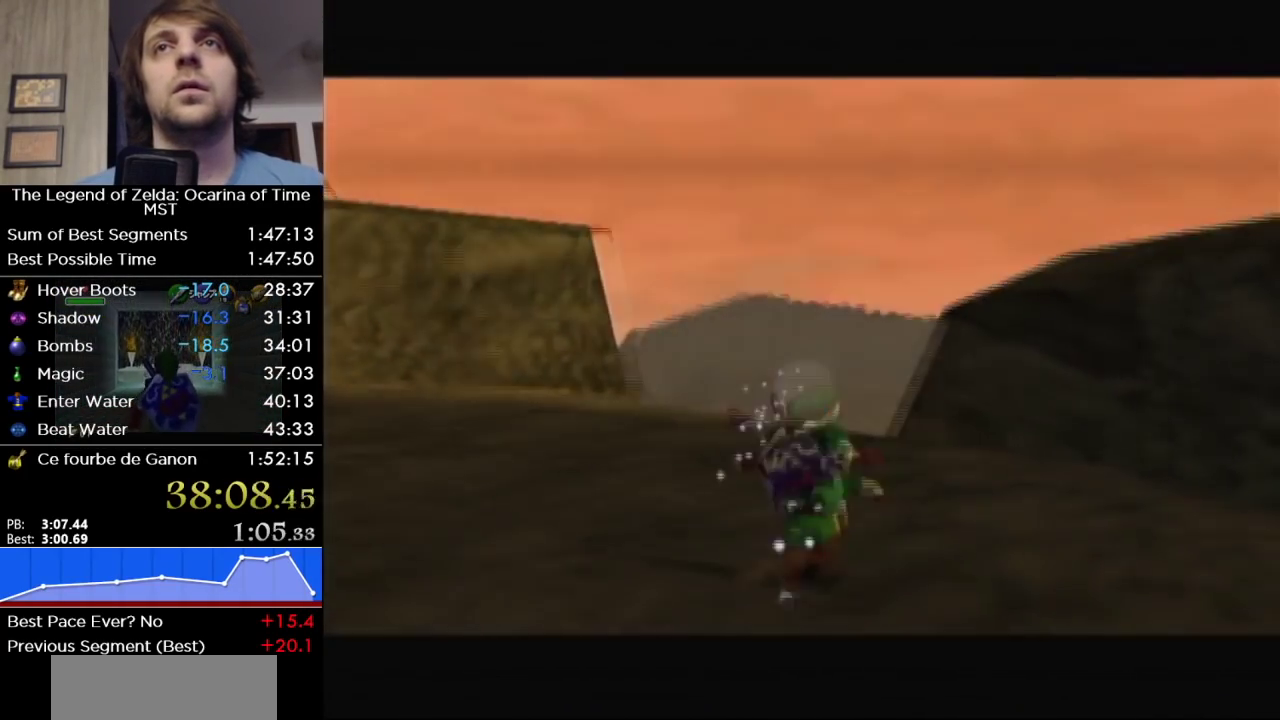
{"buttons": [], "left_stick": "up-left", "right_stick": "center", "events": [[33, "A", "up"], [217, "left_stick", "up"], [467, "left_stick", "up-left"]]}
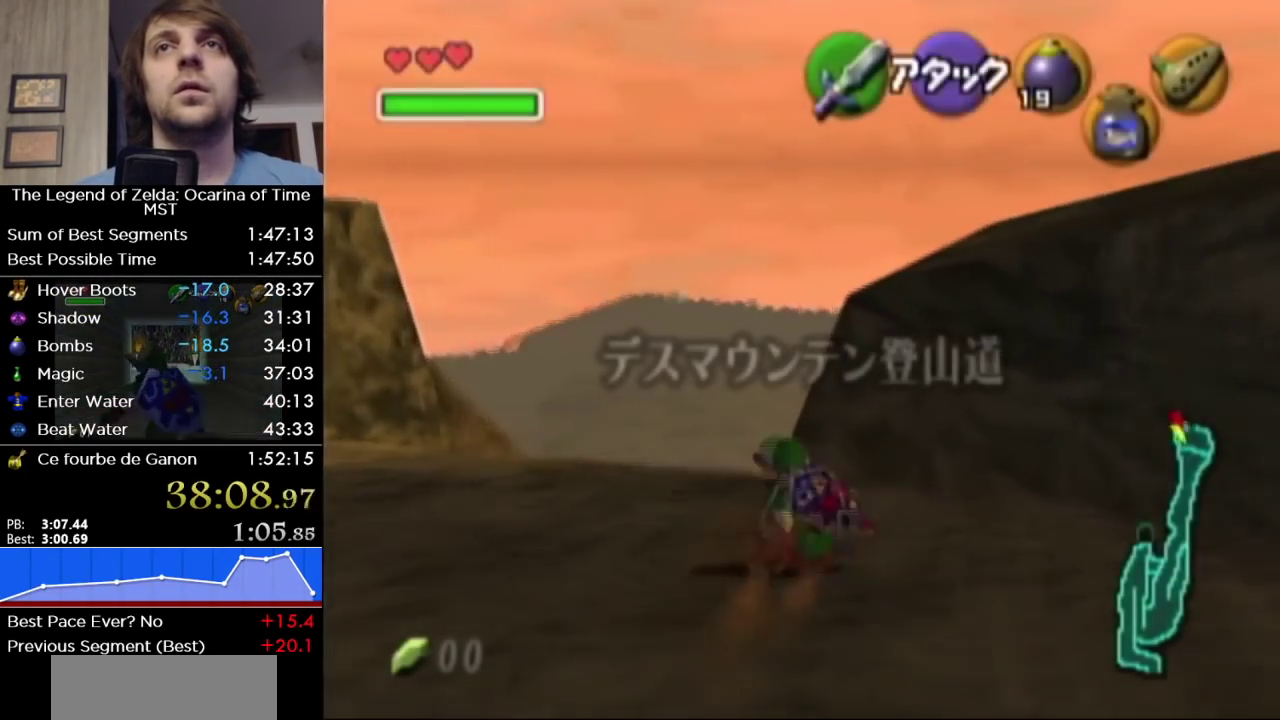
{"buttons": ["L1"], "left_stick": "down", "right_stick": "center", "events": [[100, "left_stick", "up"], [350, "left_stick", "down"], [467, "L1", "down"]]}
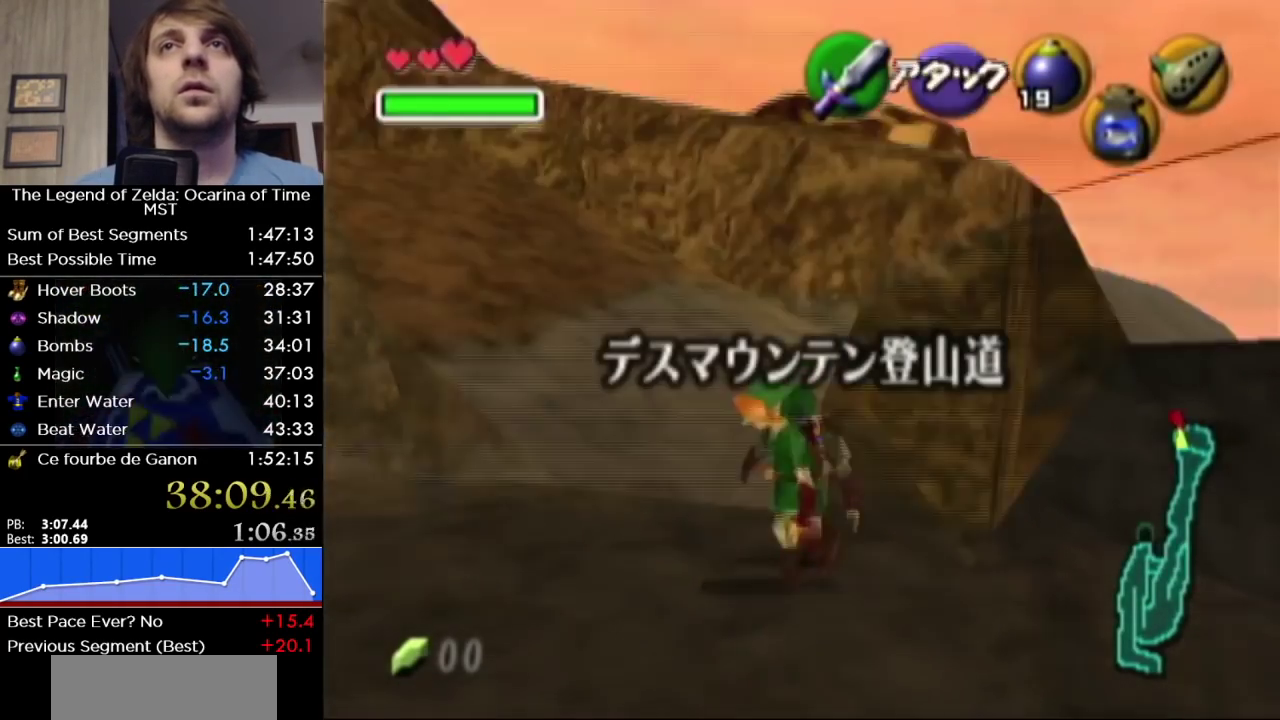
{"buttons": ["L1"], "left_stick": "down", "right_stick": "center", "events": [[200, "A", "down"], [350, "A", "up"]]}
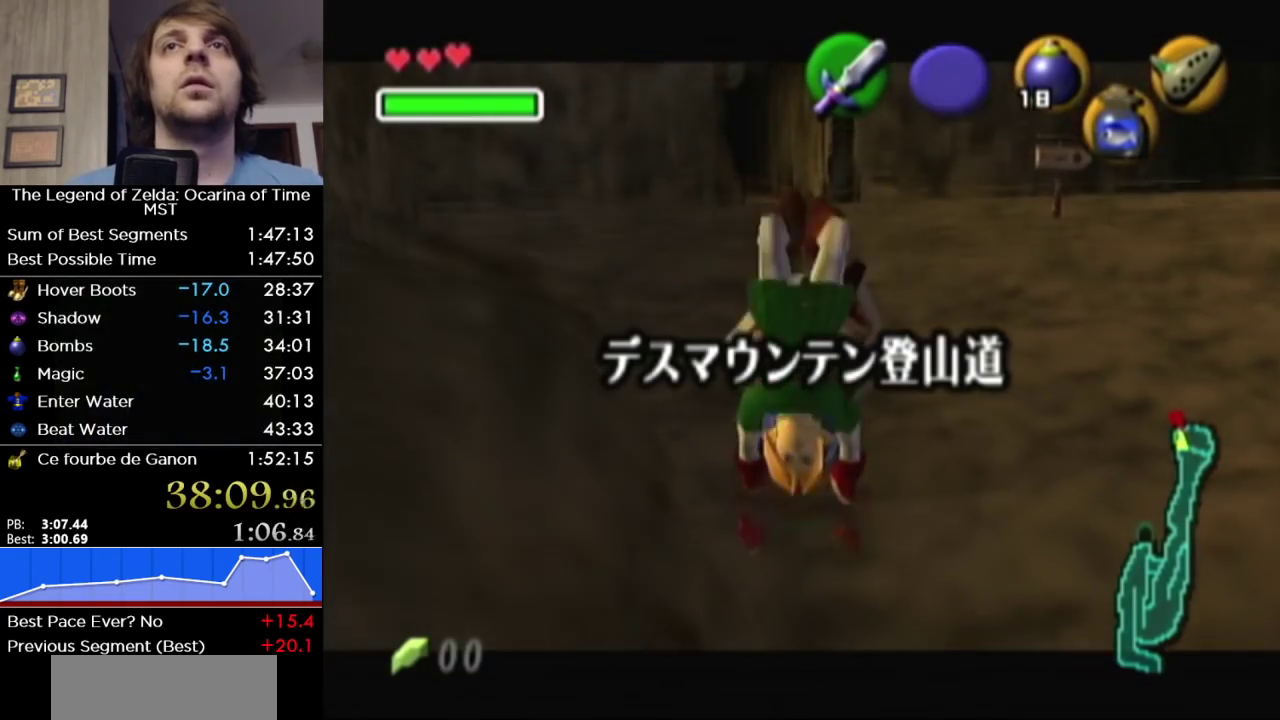
{"buttons": ["L1"], "left_stick": "down", "right_stick": "center", "events": []}
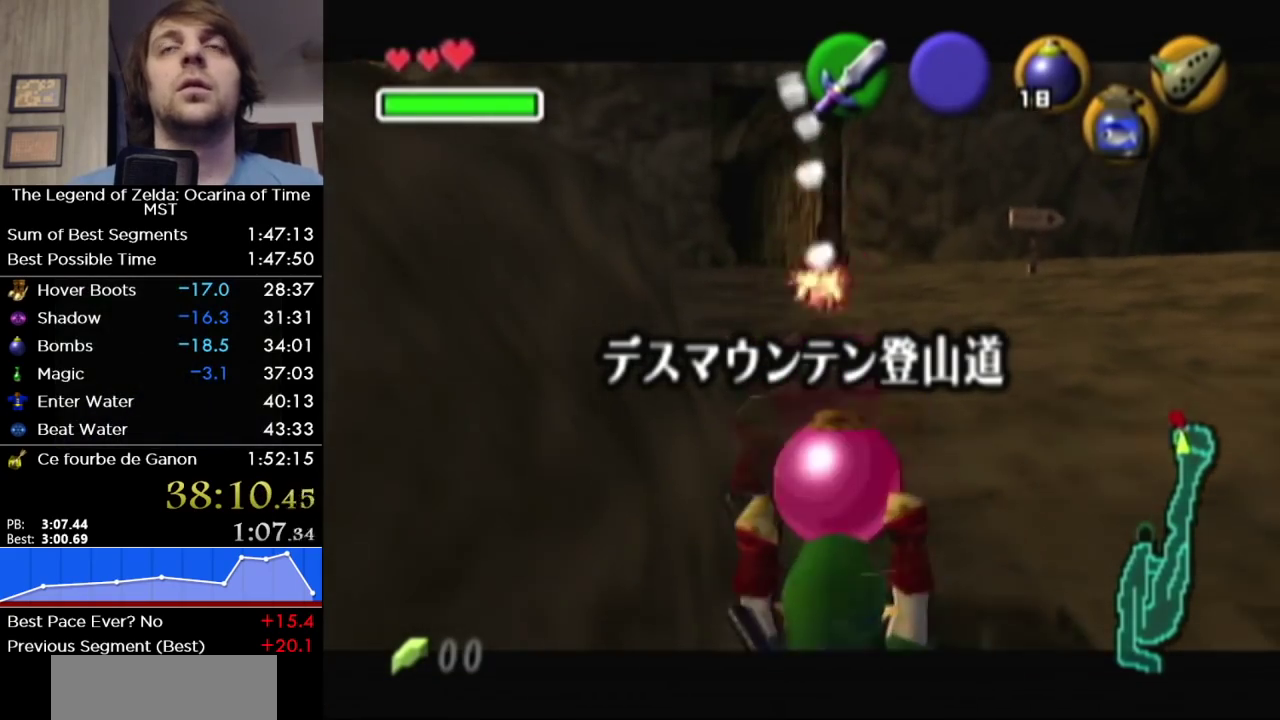
{"buttons": ["L1"], "left_stick": "down", "right_stick": "center", "events": []}
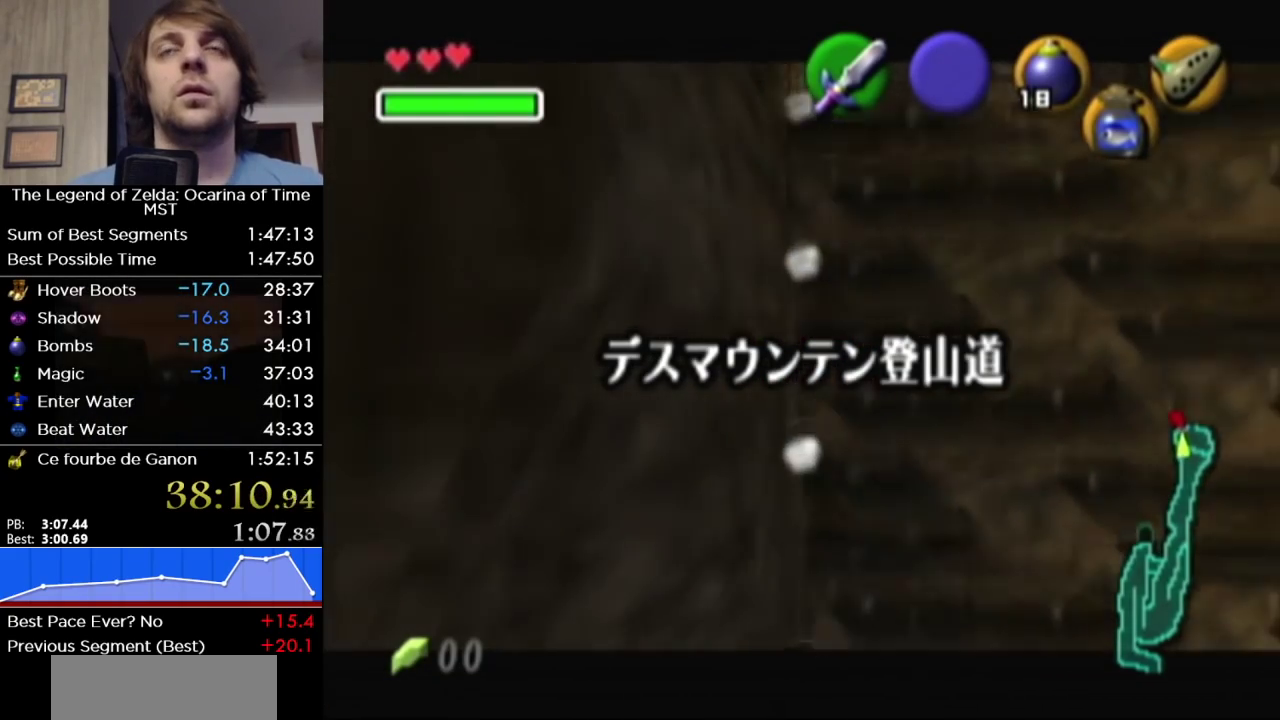
{"buttons": ["L1"], "left_stick": "down", "right_stick": "center", "events": []}
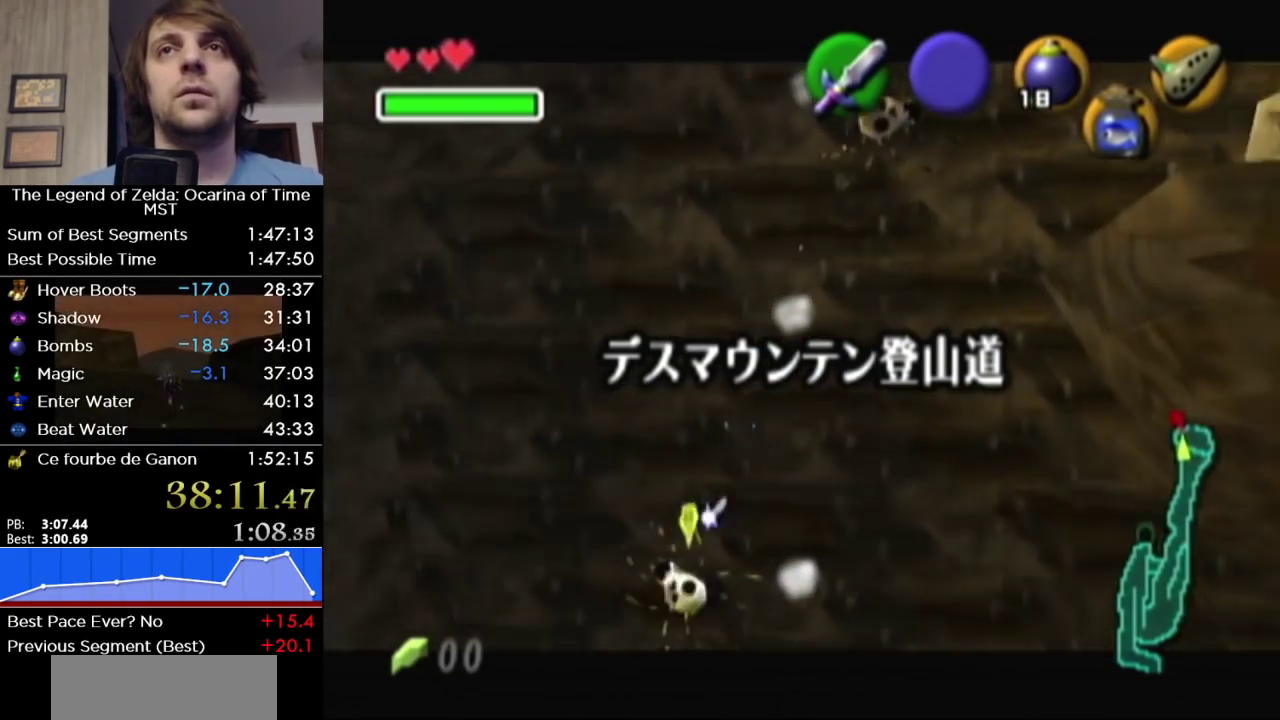
{"buttons": ["L1"], "left_stick": "down", "right_stick": "center", "events": []}
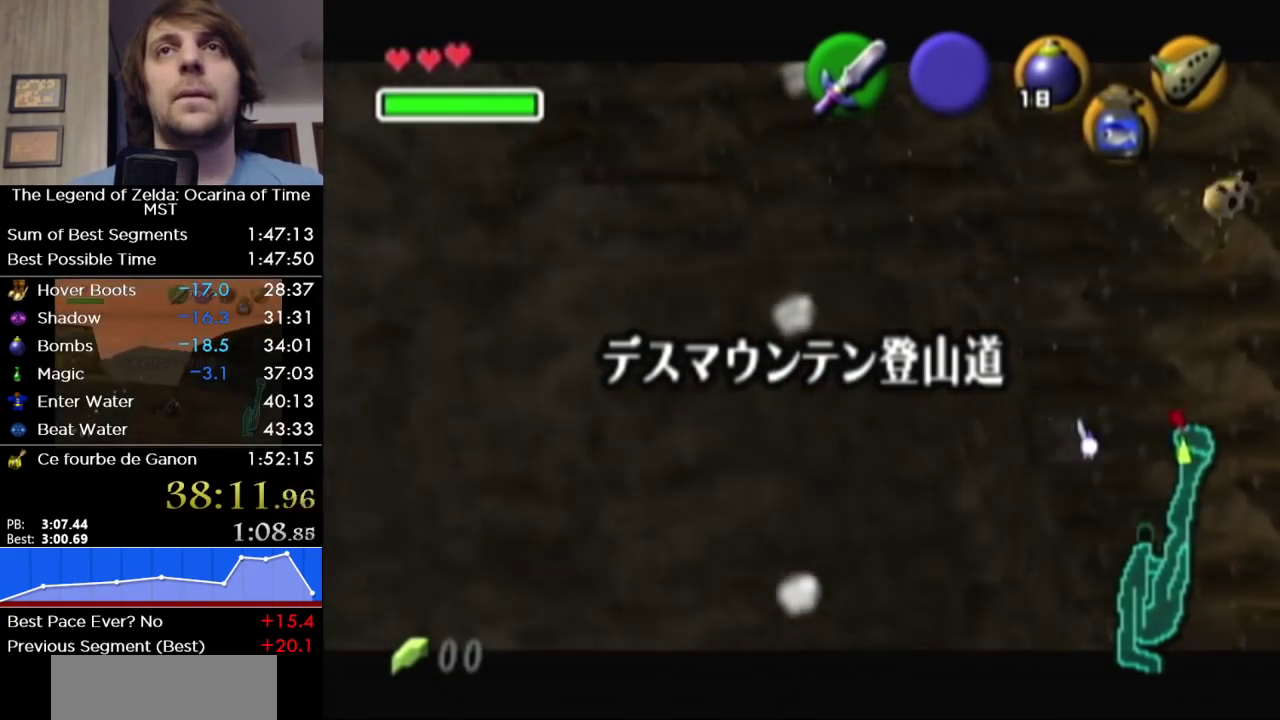
{"buttons": ["L1"], "left_stick": "down", "right_stick": "center", "events": []}
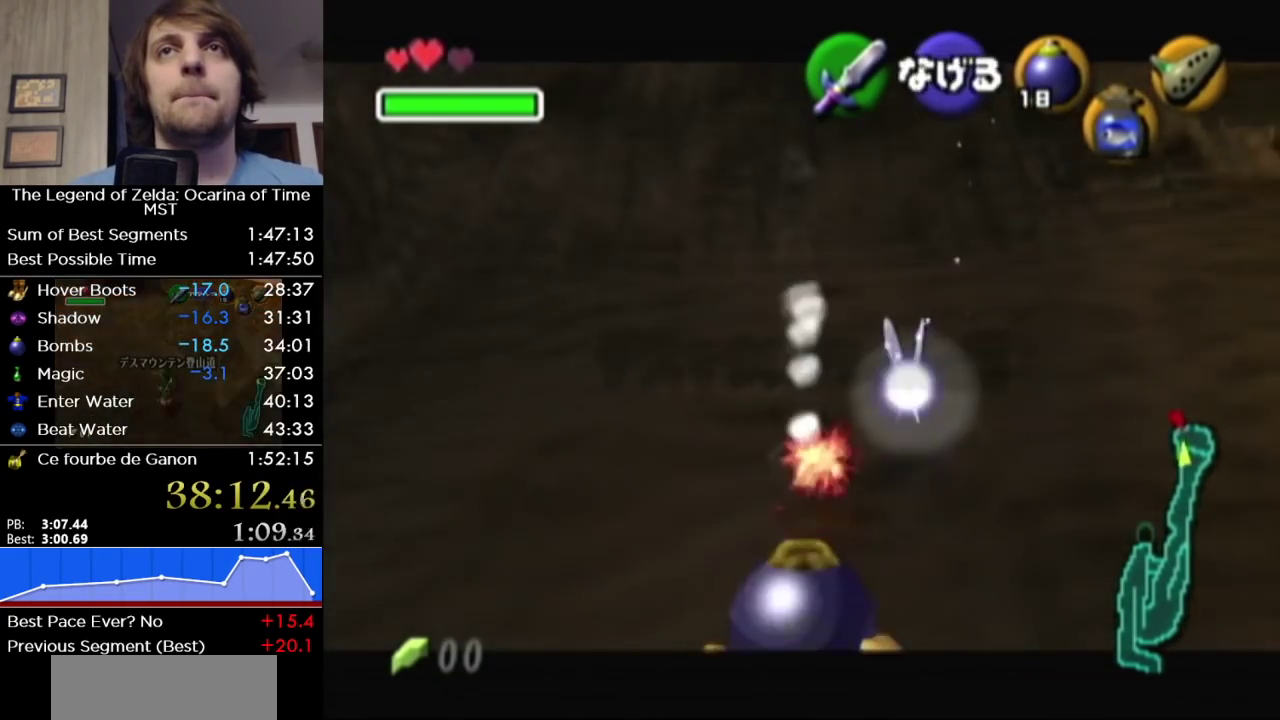
{"buttons": ["L1"], "left_stick": "center", "right_stick": "center", "events": [[150, "R1", "down"], [333, "R1", "up"], [333, "left_stick", "center"]]}
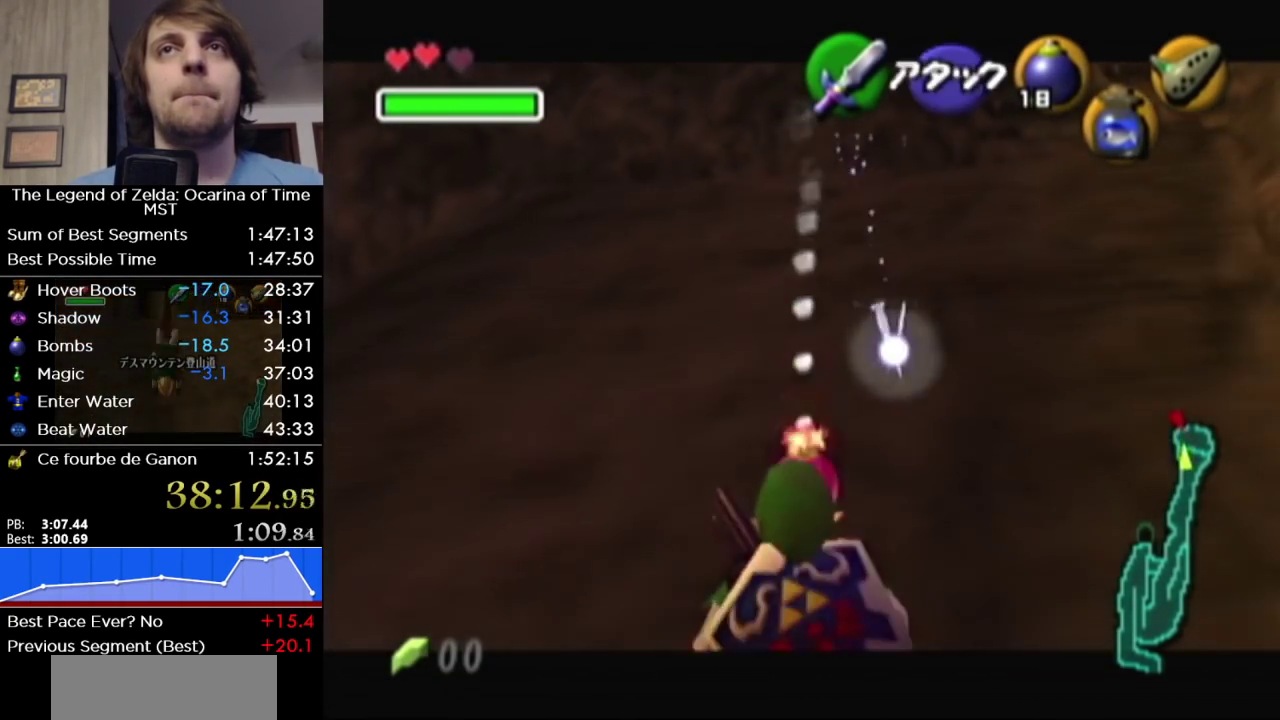
{"buttons": [], "left_stick": "center", "right_stick": "center", "events": [[17, "left_stick", "right"], [117, "A", "down"], [267, "A", "up"], [267, "left_stick", "center"], [333, "L1", "up"]]}
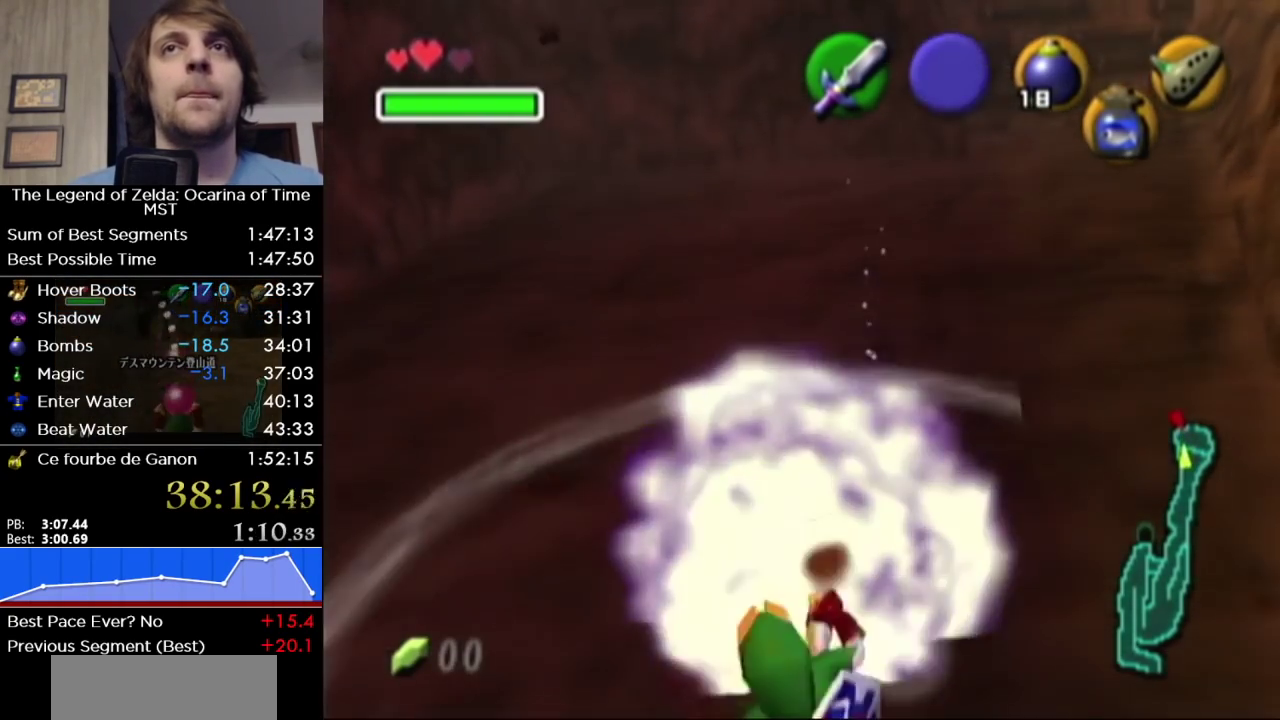
{"buttons": ["L1", "R1"], "left_stick": "right", "right_stick": "center", "events": [[83, "left_stick", "right"], [117, "L1", "down"], [117, "R1", "down"]]}
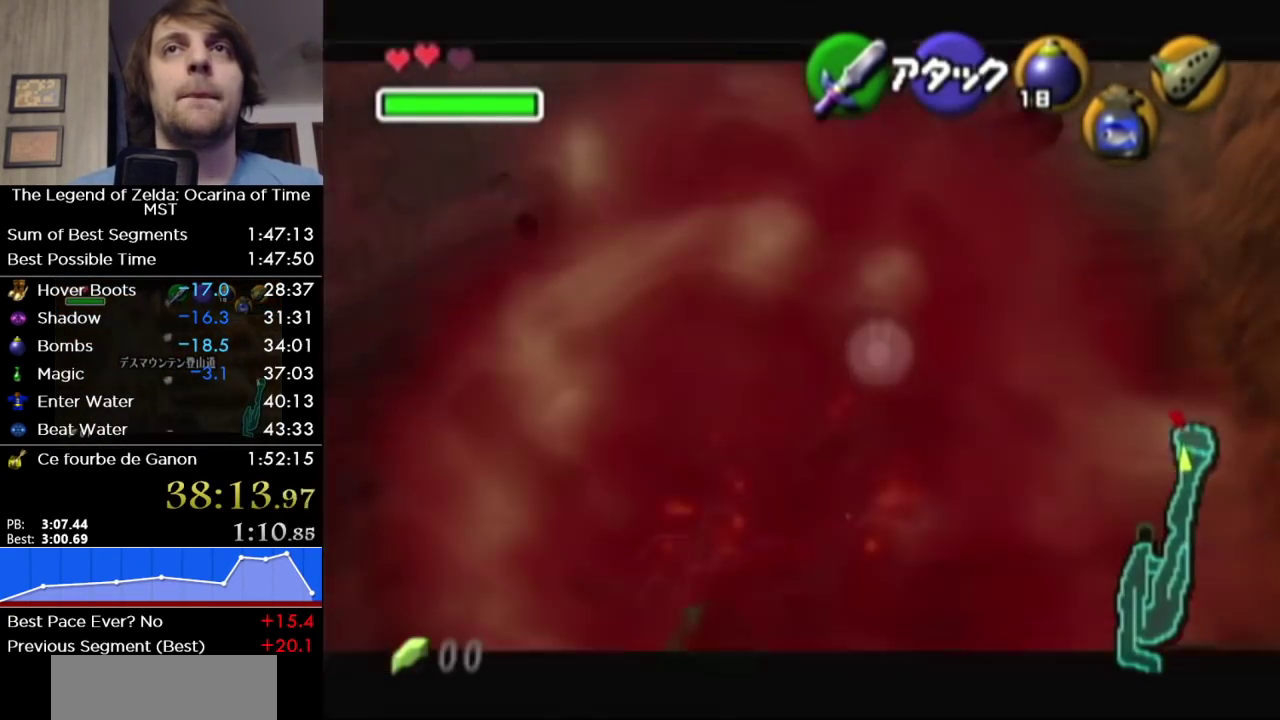
{"buttons": ["L1"], "left_stick": "right", "right_stick": "center", "events": [[150, "R1", "up"]]}
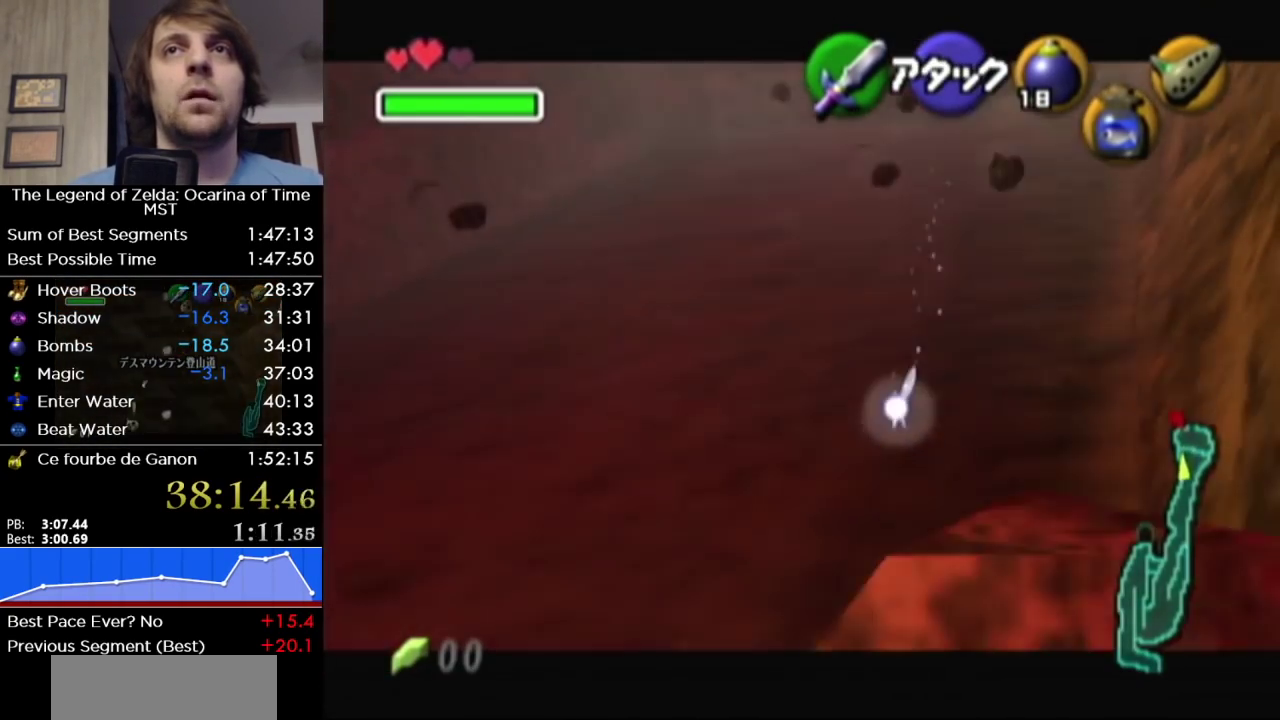
{"buttons": ["L1"], "left_stick": "down-right", "right_stick": "center", "events": [[233, "left_stick", "down-right"]]}
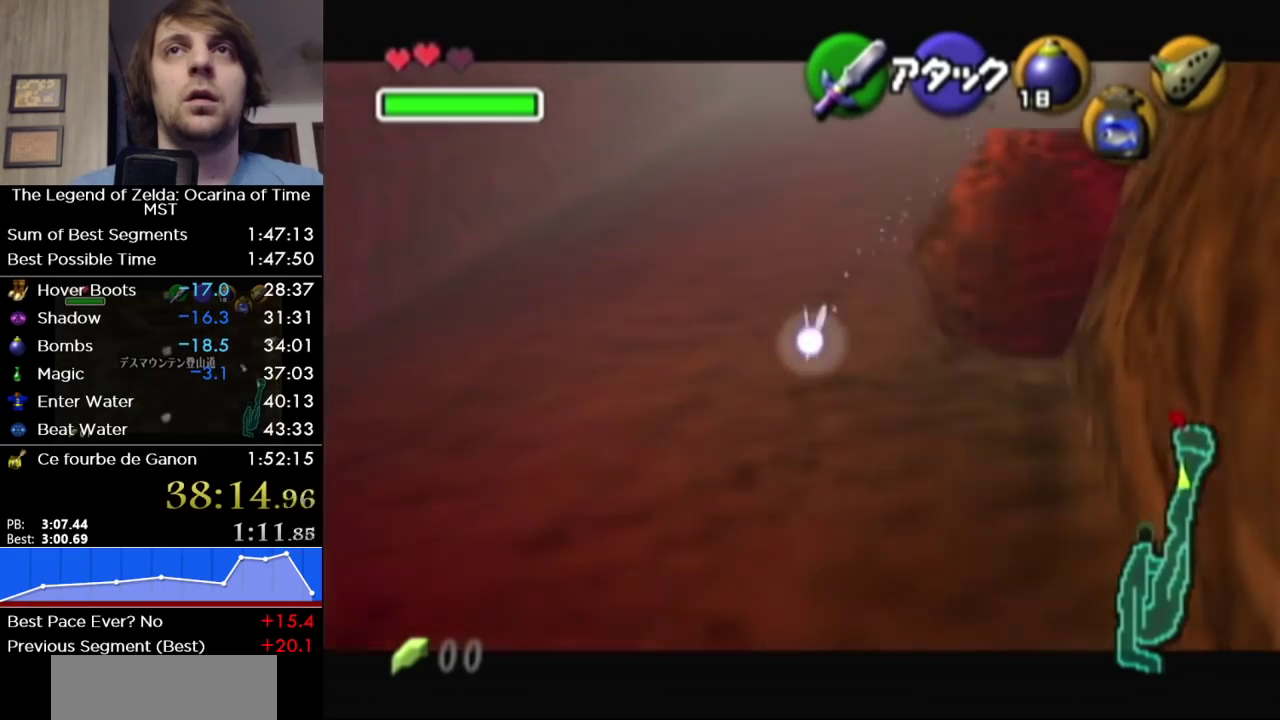
{"buttons": ["L1"], "left_stick": "center", "right_stick": "center", "events": [[17, "left_stick", "center"]]}
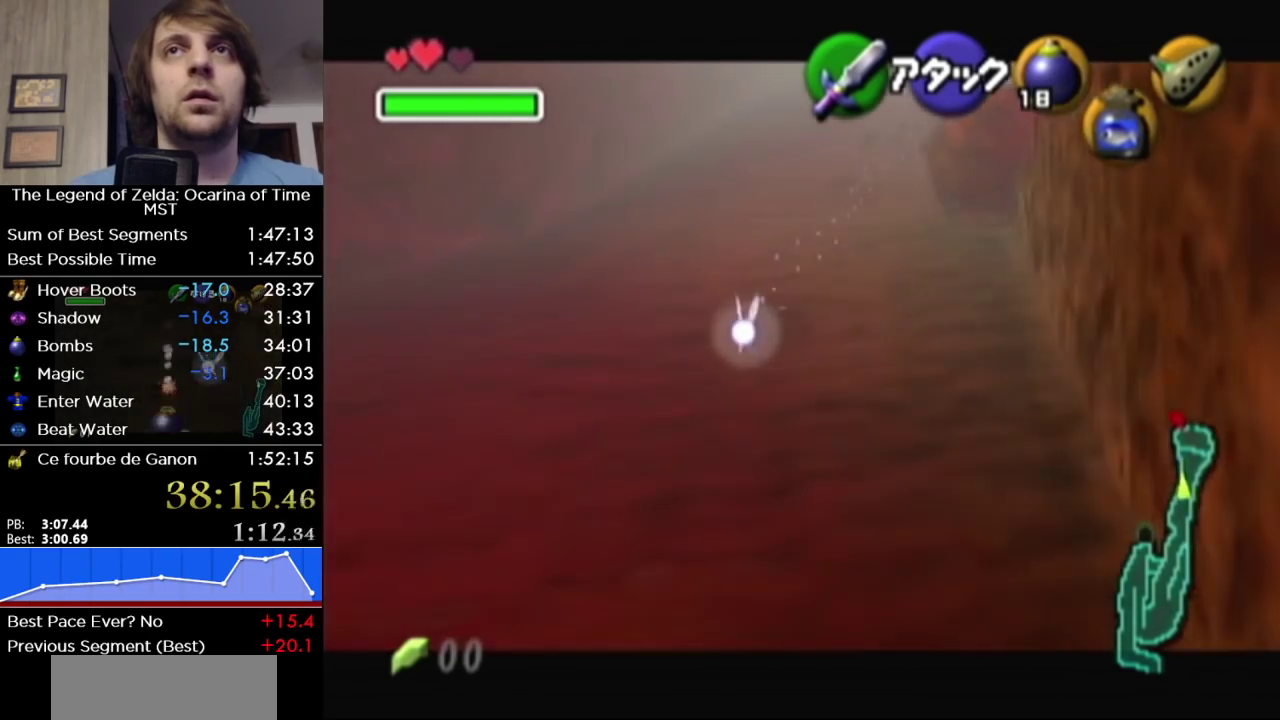
{"buttons": ["L1"], "left_stick": "center", "right_stick": "center", "events": []}
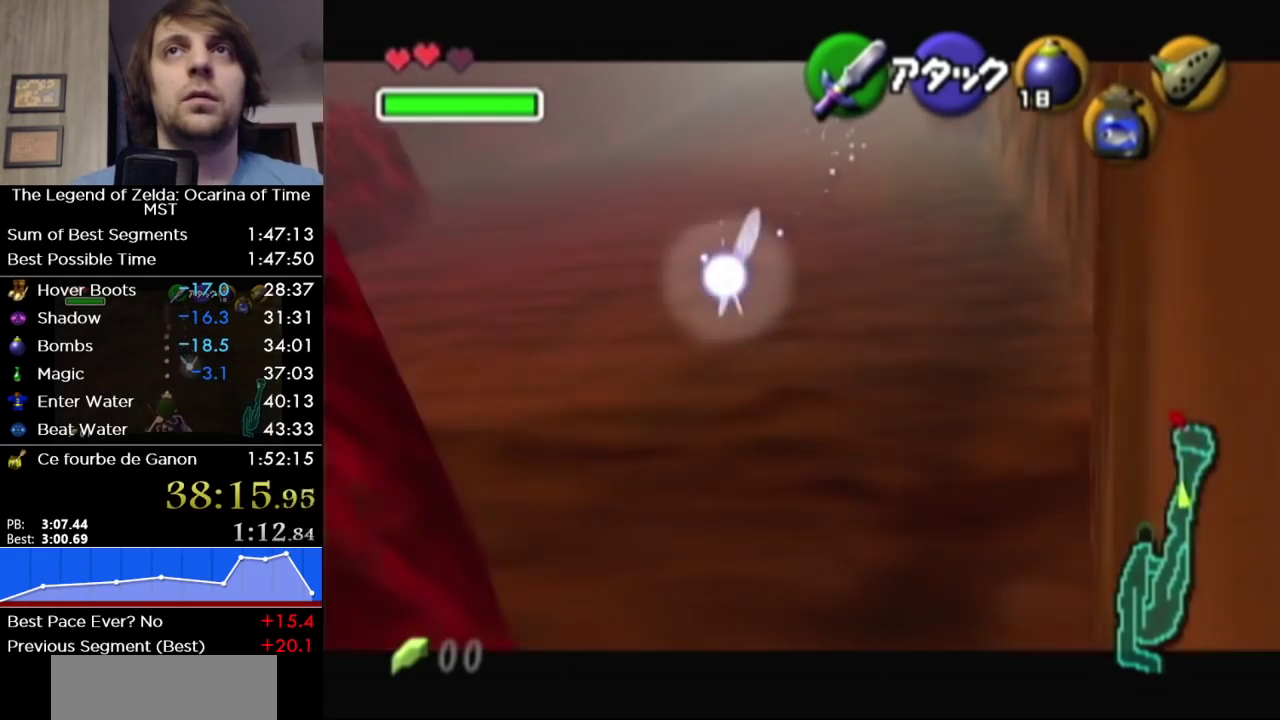
{"buttons": ["L1"], "left_stick": "center", "right_stick": "center", "events": []}
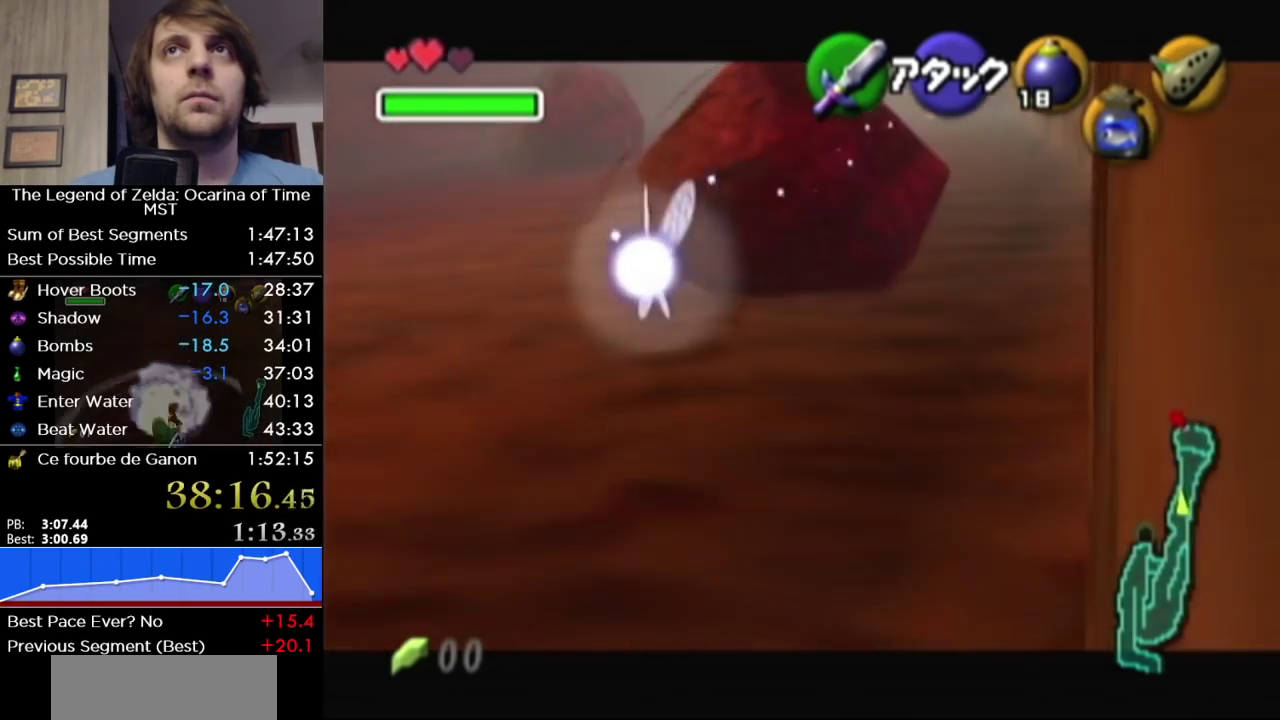
{"buttons": ["L1"], "left_stick": "center", "right_stick": "center", "events": []}
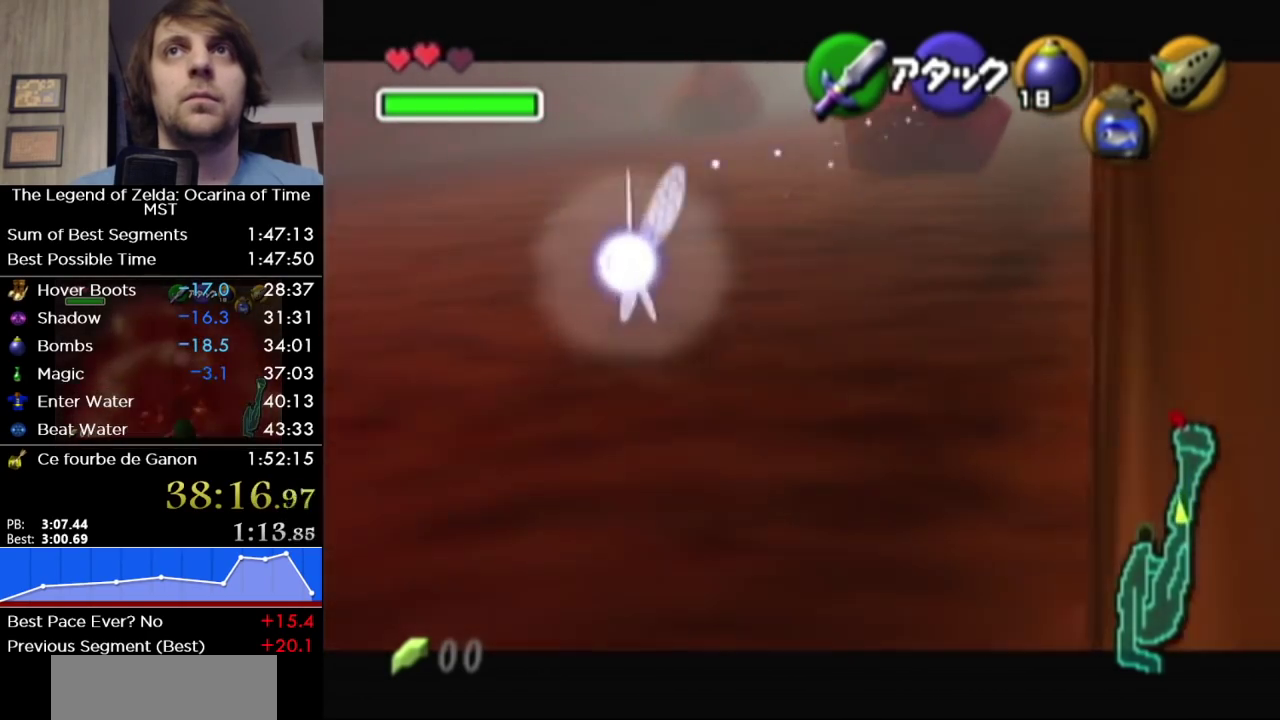
{"buttons": ["L1"], "left_stick": "center", "right_stick": "center", "events": []}
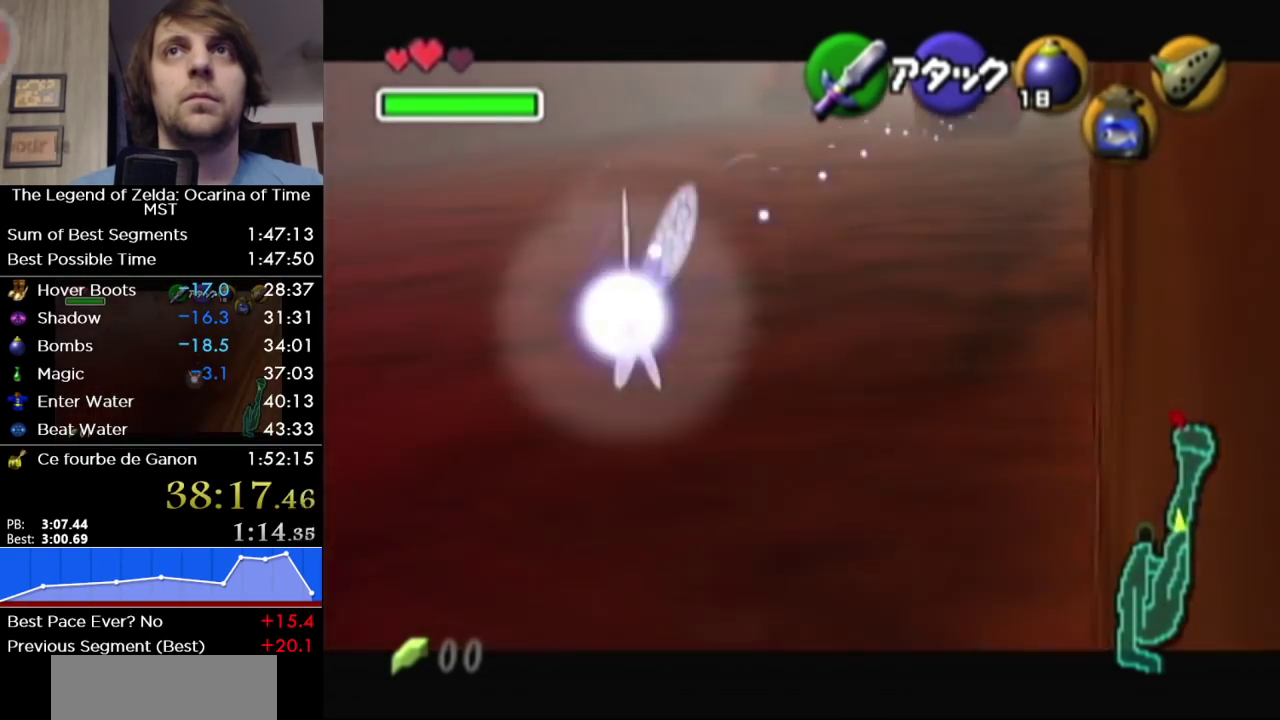
{"buttons": ["L1"], "left_stick": "center", "right_stick": "center", "events": []}
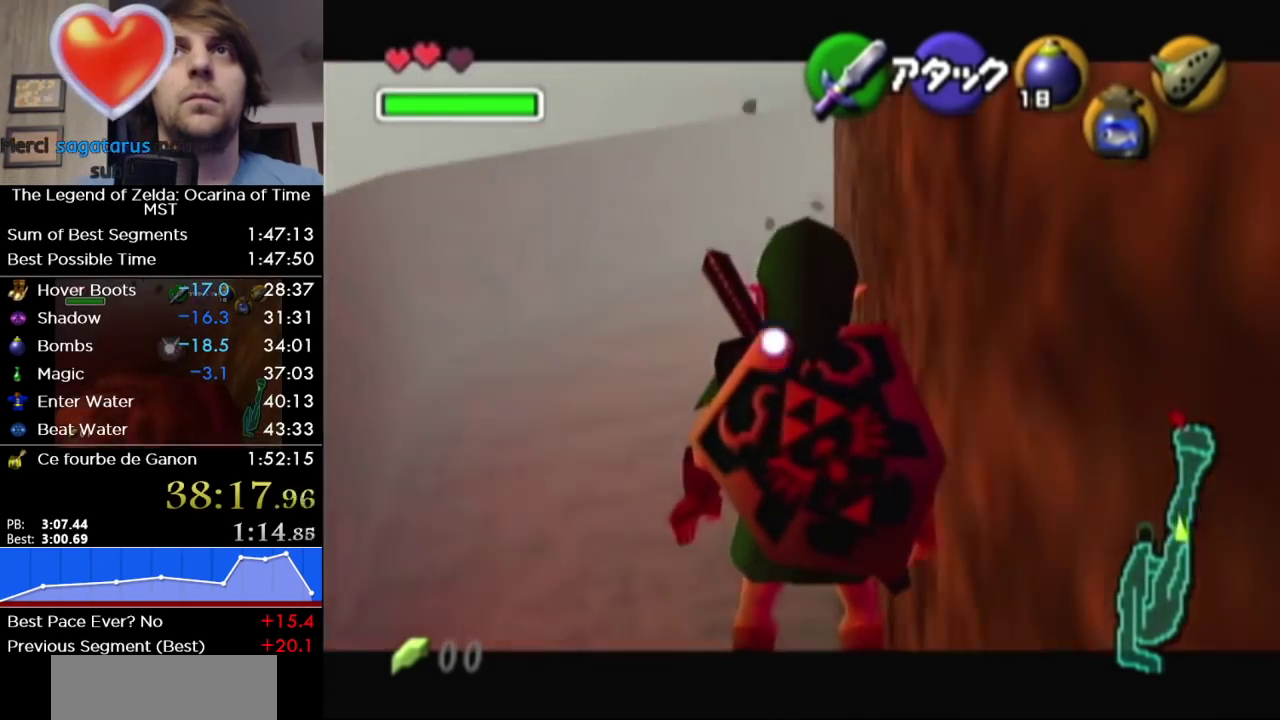
{"buttons": ["L1"], "left_stick": "center", "right_stick": "center", "events": []}
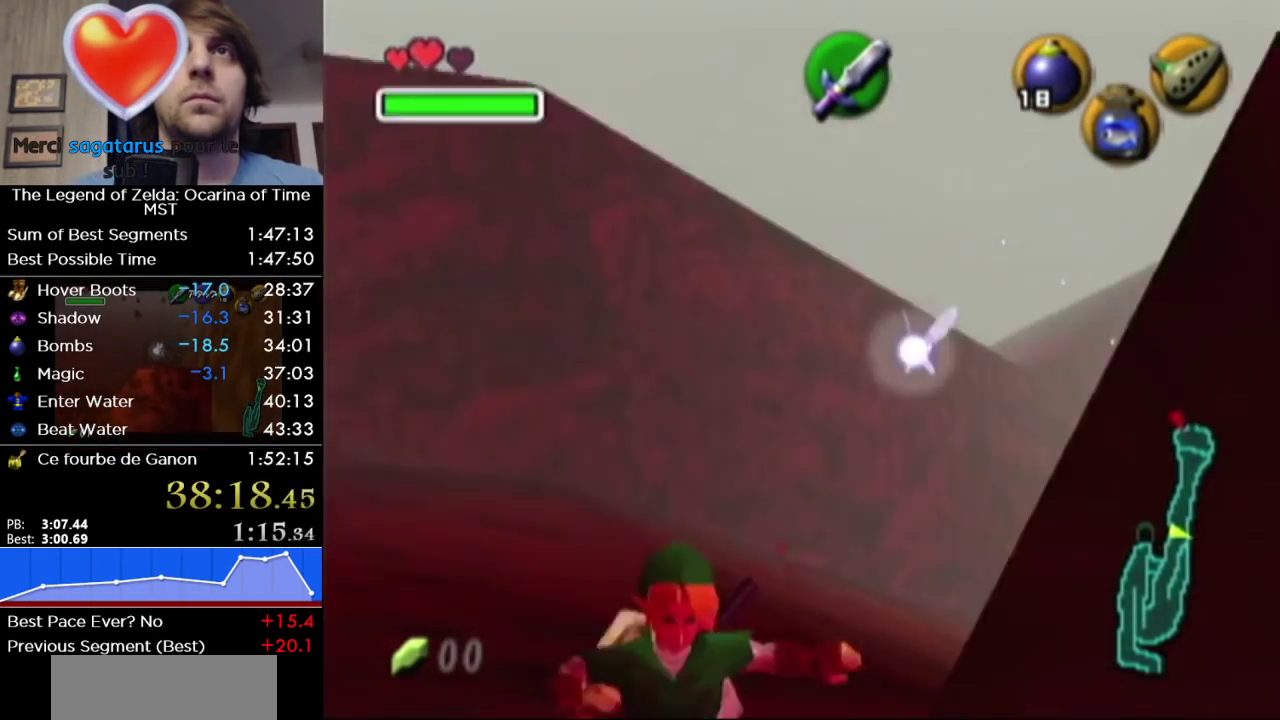
{"buttons": ["L1"], "left_stick": "center", "right_stick": "center", "events": [[83, "A", "down"], [200, "L1", "up"], [483, "A", "up"], [483, "L1", "down"]]}
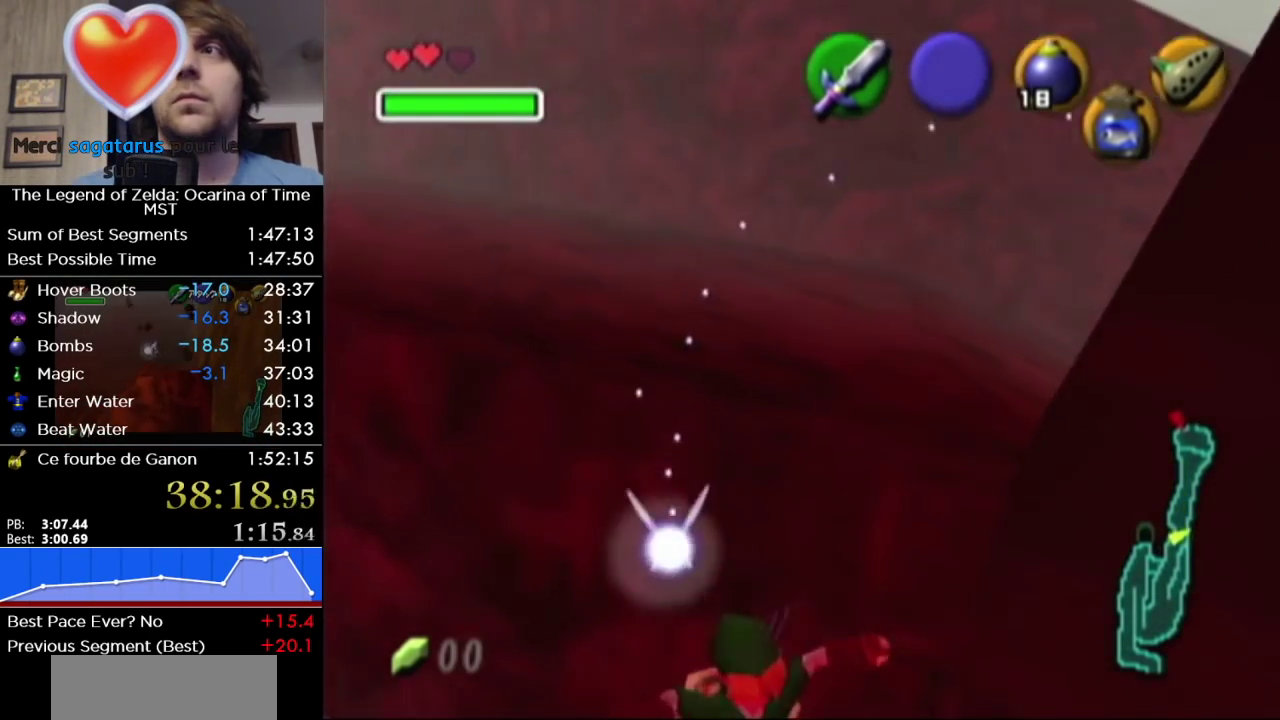
{"buttons": ["L1"], "left_stick": "left", "right_stick": "center", "events": [[217, "left_stick", "left"], [300, "A", "down"], [367, "A", "up"]]}
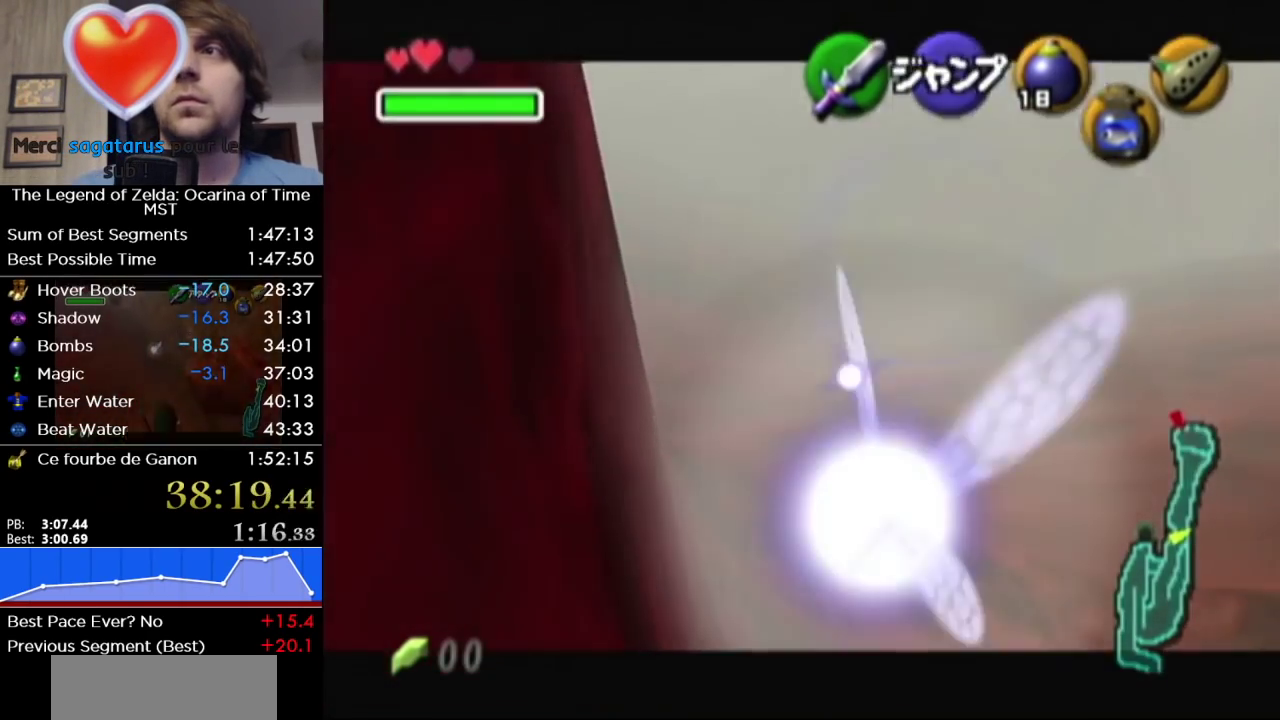
{"buttons": ["A", "L1"], "left_stick": "left", "right_stick": "center", "events": [[83, "A", "down"], [133, "A", "up"], [200, "A", "down"], [267, "A", "up"], [367, "A", "down"], [417, "A", "up"], [483, "A", "down"]]}
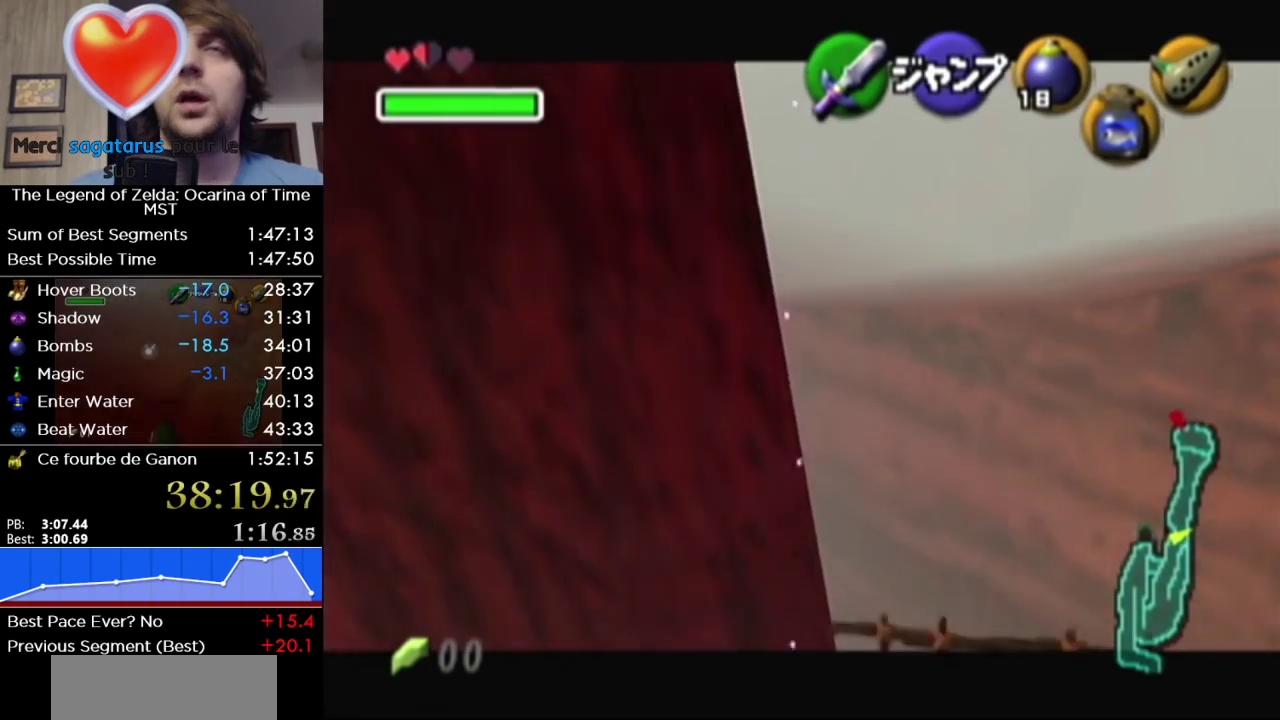
{"buttons": ["L1"], "left_stick": "left", "right_stick": "center", "events": [[83, "A", "up"], [150, "A", "down"], [200, "A", "up"], [300, "A", "down"], [367, "A", "up"], [417, "A", "down"], [483, "A", "up"]]}
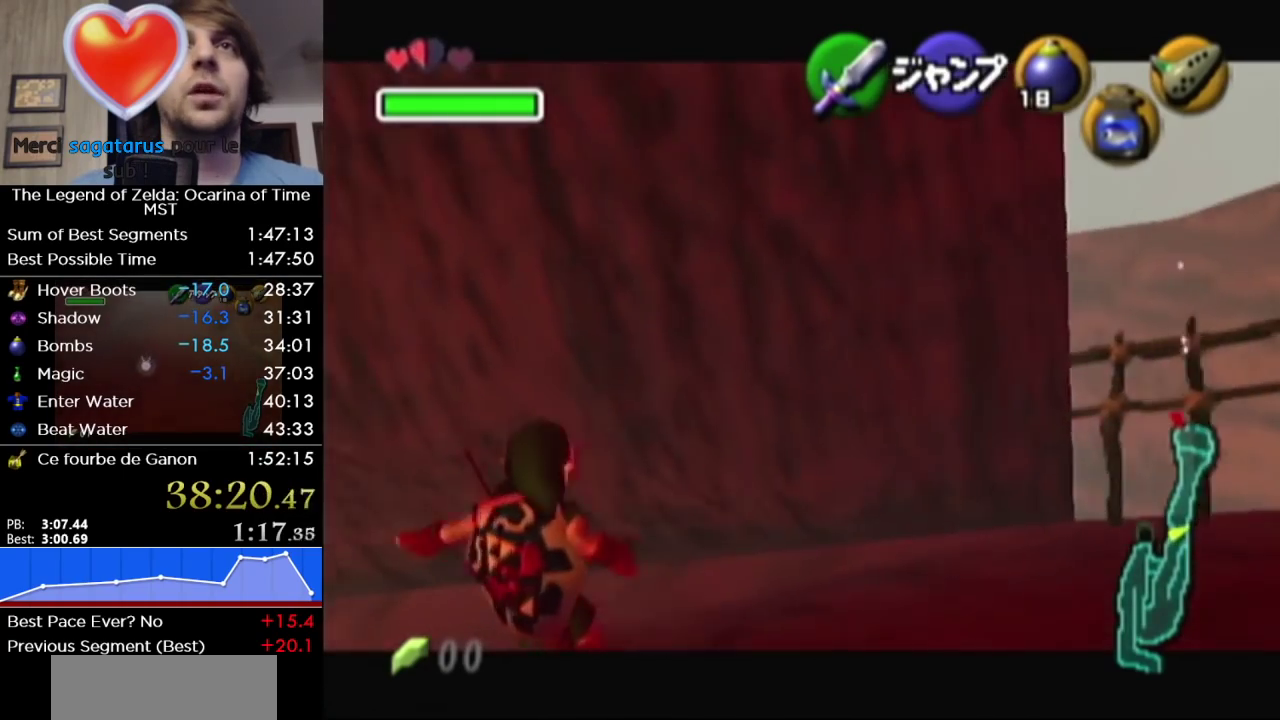
{"buttons": ["L1"], "left_stick": "left", "right_stick": "center", "events": [[83, "A", "down"], [150, "A", "up"], [217, "A", "down"], [267, "A", "up"]]}